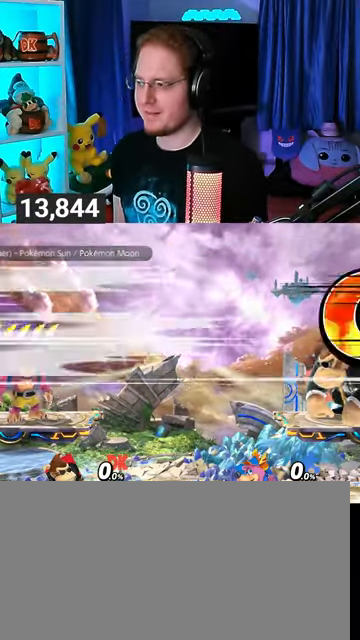
Gameplay with a controller (Nintendo layout); each line is a JSON object with the inputs held at the frame after it. "events" lists button and stick changes between this image and that frame as [ms after this image, input, new state], when the widget could be followed in between. Not read: L3 R3.
{"buttons": [], "left_stick": "center", "right_stick": "center", "events": [[100, "left_stick", "right"], [167, "B", "down"], [167, "left_stick", "center"], [300, "B", "up"]]}
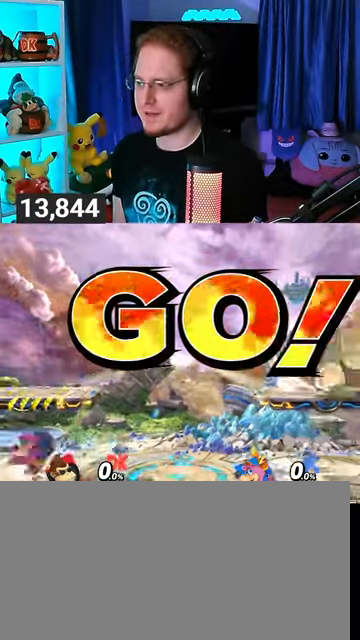
{"buttons": ["R1"], "left_stick": "center", "right_stick": "center", "events": [[400, "R1", "down"]]}
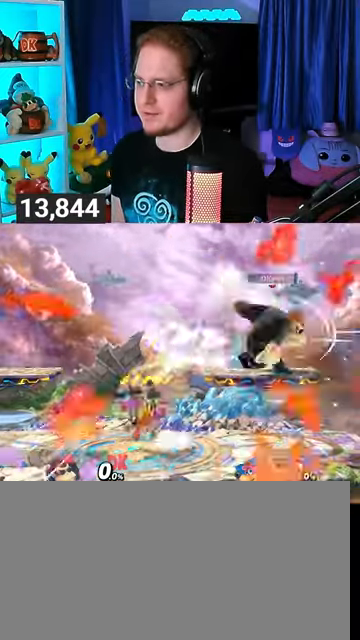
{"buttons": ["R1"], "left_stick": "center", "right_stick": "center", "events": []}
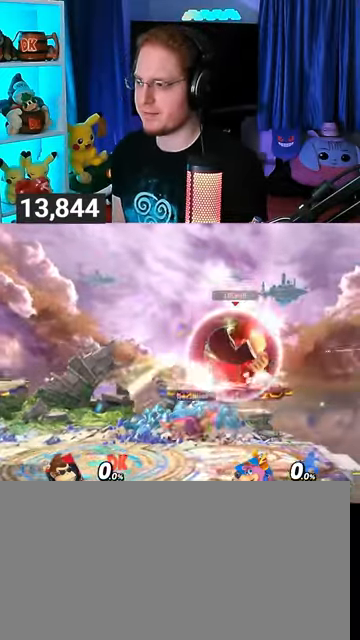
{"buttons": ["R1"], "left_stick": "center", "right_stick": "center", "events": []}
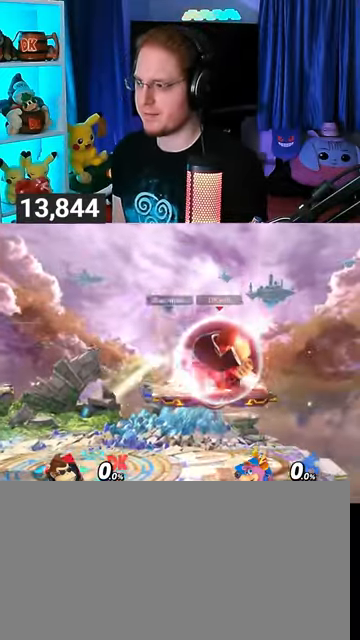
{"buttons": ["Y", "R1"], "left_stick": "right", "right_stick": "center", "events": [[267, "Y", "down"], [333, "left_stick", "right"]]}
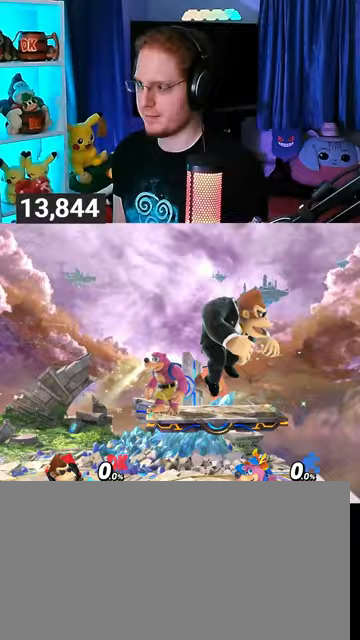
{"buttons": [], "left_stick": "down-left", "right_stick": "center", "events": [[33, "Y", "up"], [67, "R1", "up"], [67, "left_stick", "up-left"], [333, "left_stick", "down-left"]]}
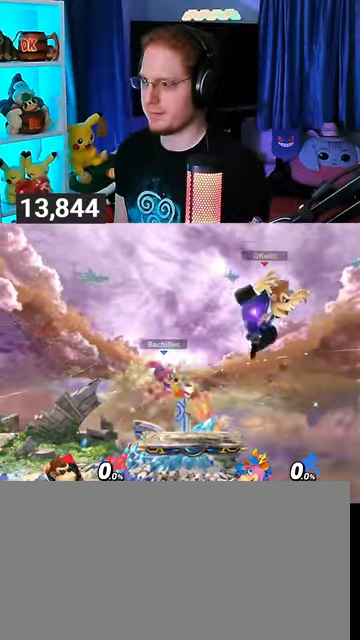
{"buttons": [], "left_stick": "left", "right_stick": "center", "events": [[100, "left_stick", "center"], [233, "left_stick", "left"]]}
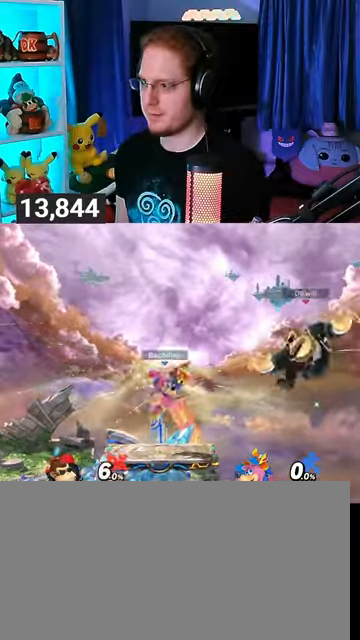
{"buttons": ["Y"], "left_stick": "left", "right_stick": "center", "events": [[433, "Y", "down"]]}
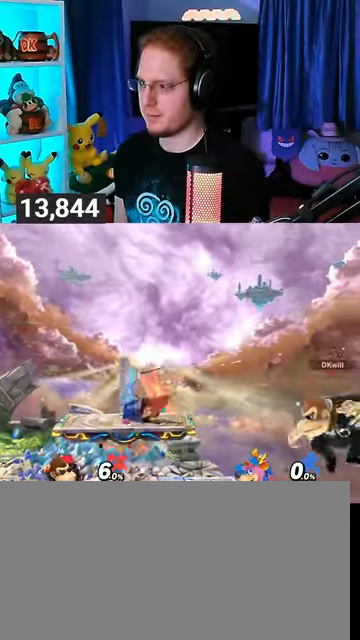
{"buttons": [], "left_stick": "up-left", "right_stick": "down", "events": [[67, "Y", "up"], [167, "left_stick", "center"], [367, "left_stick", "left"], [500, "left_stick", "up-left"], [500, "right_stick", "down"]]}
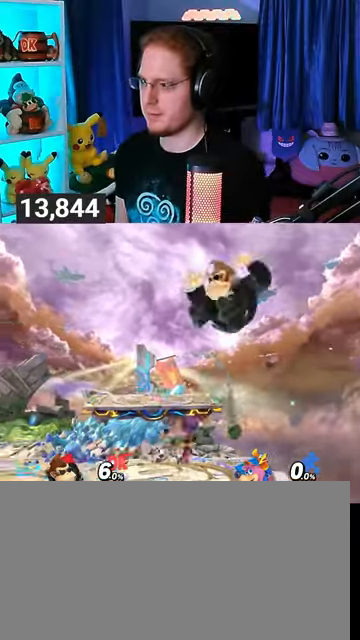
{"buttons": [], "left_stick": "left", "right_stick": "center", "events": [[33, "right_stick", "center"], [433, "left_stick", "center"], [500, "left_stick", "left"]]}
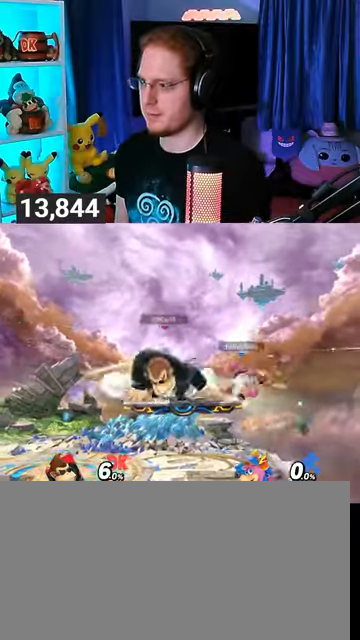
{"buttons": [], "left_stick": "center", "right_stick": "center", "events": [[133, "left_stick", "down-left"], [267, "left_stick", "center"], [300, "B", "down"], [367, "B", "up"], [400, "R1", "down"], [500, "R1", "up"]]}
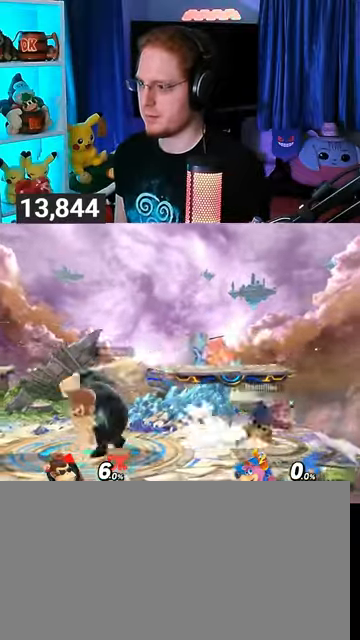
{"buttons": [], "left_stick": "right", "right_stick": "center", "events": [[133, "left_stick", "right"], [367, "A", "down"], [433, "A", "up"], [467, "A", "down"], [500, "A", "up"]]}
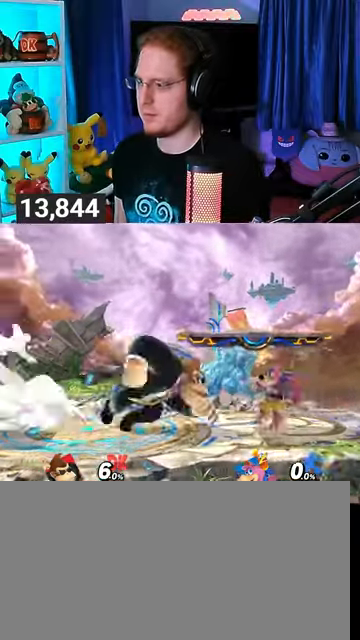
{"buttons": [], "left_stick": "right", "right_stick": "center", "events": [[167, "A", "down"], [367, "A", "up"]]}
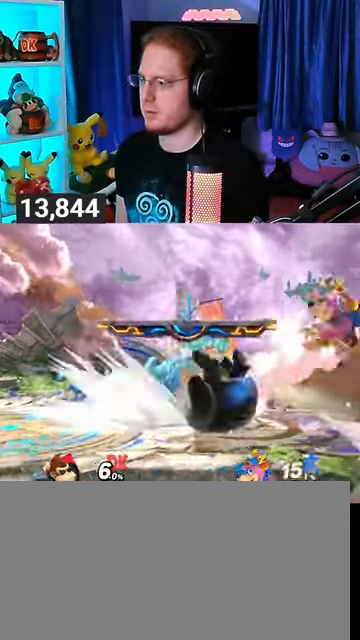
{"buttons": ["A"], "left_stick": "up-right", "right_stick": "center", "events": [[33, "left_stick", "up-right"], [200, "A", "down"], [233, "A", "up"], [267, "A", "down"], [367, "A", "up"], [433, "A", "down"]]}
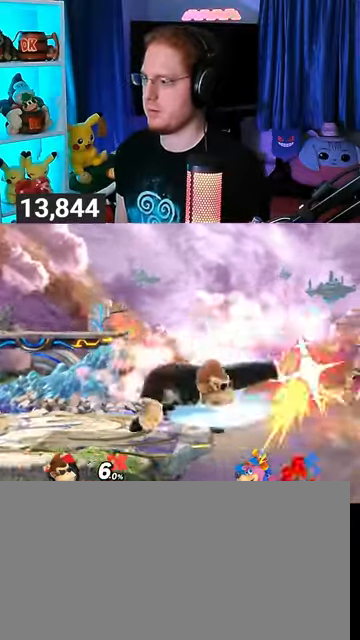
{"buttons": [], "left_stick": "center", "right_stick": "center", "events": [[133, "A", "up"], [267, "left_stick", "center"], [367, "left_stick", "left"], [433, "left_stick", "center"]]}
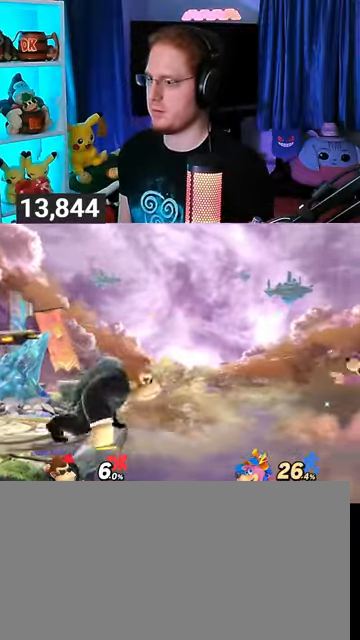
{"buttons": [], "left_stick": "center", "right_stick": "center", "events": [[67, "Y", "down"], [100, "Y", "up"], [167, "B", "down"], [267, "B", "up"]]}
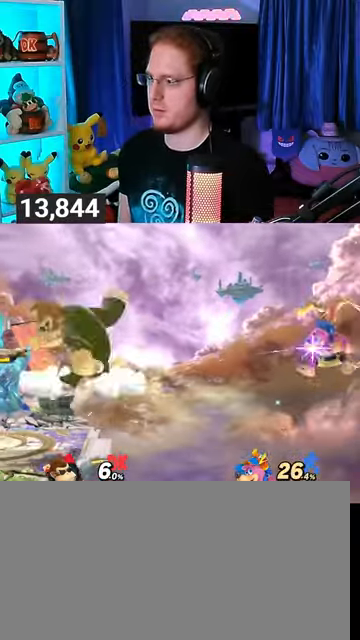
{"buttons": ["Y"], "left_stick": "center", "right_stick": "center", "events": [[333, "R1", "down"], [467, "R1", "up"], [500, "Y", "down"]]}
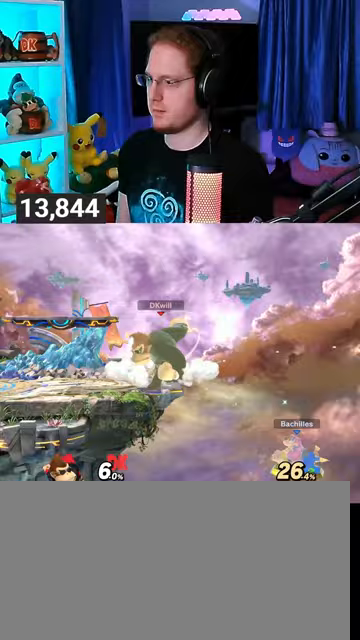
{"buttons": [], "left_stick": "right", "right_stick": "center", "events": [[33, "Y", "up"], [300, "left_stick", "right"]]}
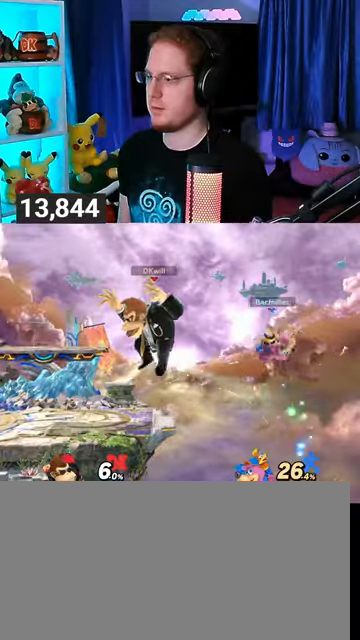
{"buttons": [], "left_stick": "right", "right_stick": "center", "events": []}
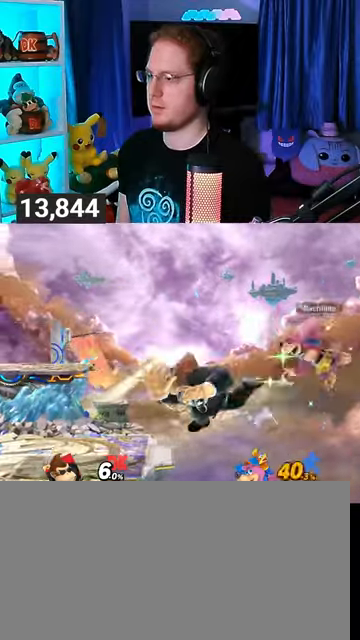
{"buttons": [], "left_stick": "right", "right_stick": "center", "events": [[33, "A", "down"], [100, "A", "up"], [200, "Y", "down"], [267, "Y", "up"], [333, "Y", "down"], [500, "Y", "up"]]}
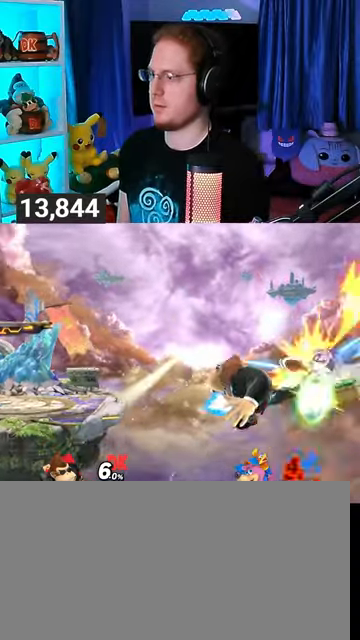
{"buttons": [], "left_stick": "right", "right_stick": "right", "events": [[500, "right_stick", "right"]]}
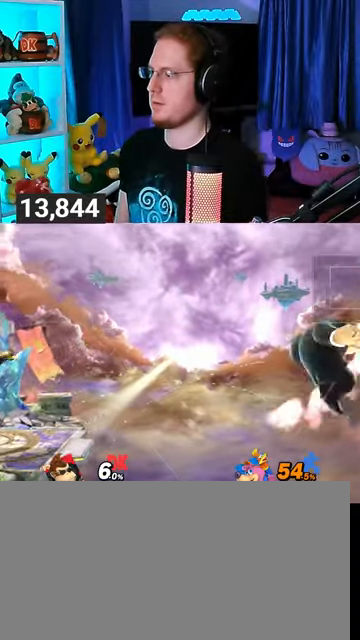
{"buttons": [], "left_stick": "left", "right_stick": "center", "events": [[33, "left_stick", "left"], [33, "right_stick", "center"], [100, "Y", "down"], [500, "Y", "up"]]}
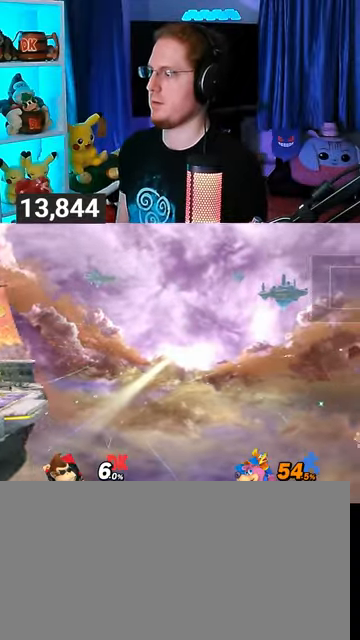
{"buttons": ["Y"], "left_stick": "down-left", "right_stick": "center", "events": [[33, "left_stick", "up-left"], [100, "B", "down"], [167, "B", "up"], [200, "left_stick", "down-left"], [333, "Y", "down"]]}
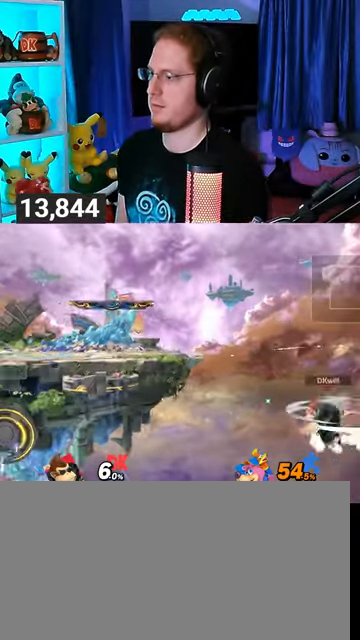
{"buttons": [], "left_stick": "left", "right_stick": "center", "events": [[100, "left_stick", "left"], [300, "Y", "up"]]}
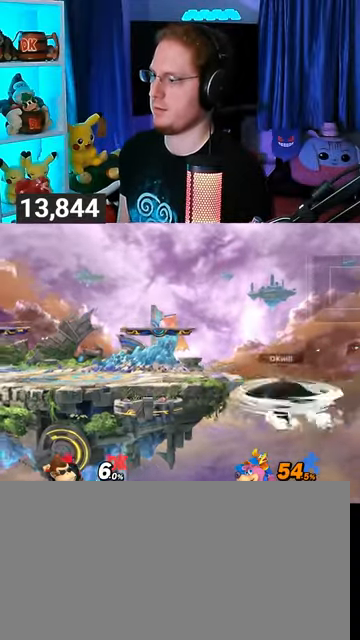
{"buttons": [], "left_stick": "left", "right_stick": "center", "events": [[33, "left_stick", "center"], [100, "left_stick", "right"], [167, "left_stick", "center"], [233, "left_stick", "left"]]}
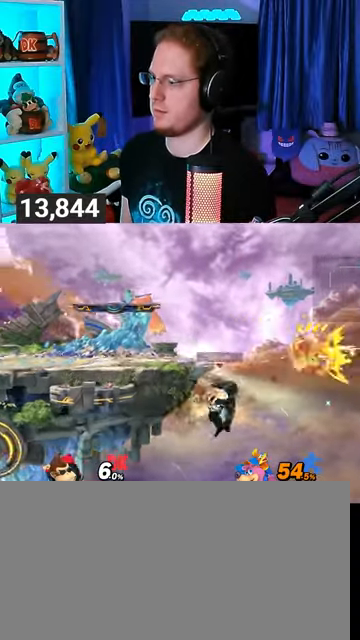
{"buttons": [], "left_stick": "up", "right_stick": "center", "events": [[67, "left_stick", "up"], [100, "Y", "down"], [200, "A", "down"], [200, "left_stick", "center"], [233, "A", "up"], [233, "Y", "up"], [467, "left_stick", "up"]]}
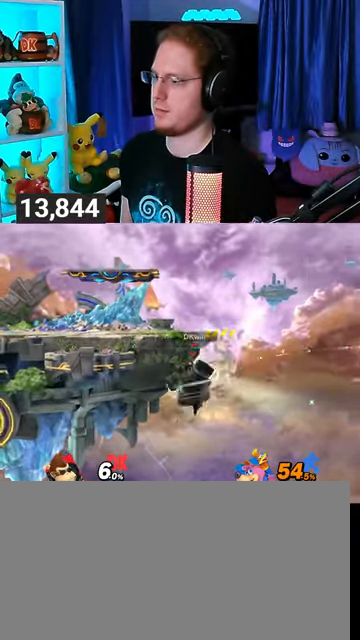
{"buttons": [], "left_stick": "up-left", "right_stick": "center", "events": [[100, "left_stick", "up-left"], [333, "B", "down"], [367, "B", "up"], [433, "B", "down"], [467, "B", "up"]]}
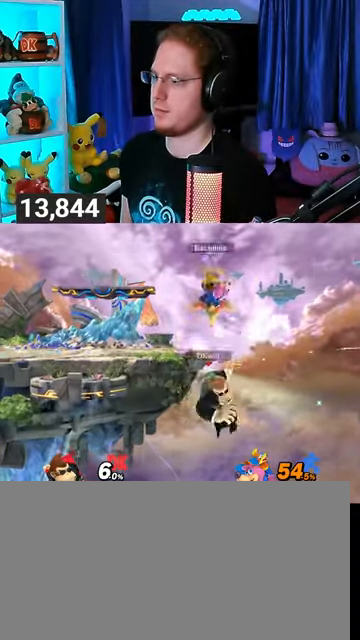
{"buttons": [], "left_stick": "up-left", "right_stick": "center", "events": [[33, "B", "down"], [100, "B", "up"]]}
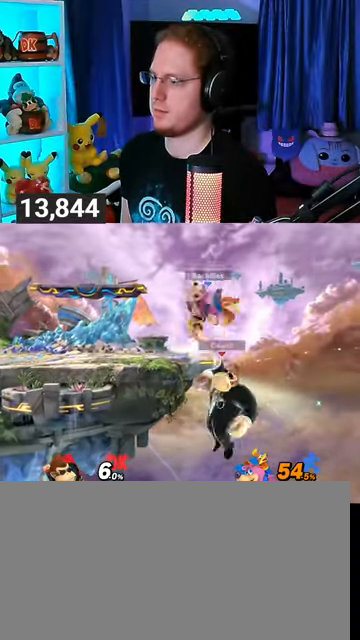
{"buttons": [], "left_stick": "center", "right_stick": "center", "events": [[33, "left_stick", "left"], [467, "left_stick", "center"]]}
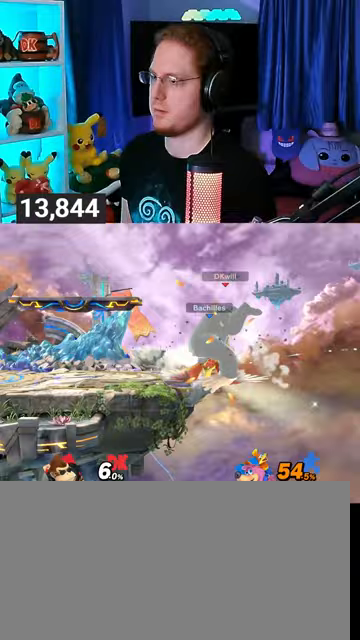
{"buttons": ["B"], "left_stick": "right", "right_stick": "center", "events": [[233, "left_stick", "left"], [367, "left_stick", "center"], [433, "left_stick", "down-left"], [467, "B", "down"], [500, "left_stick", "right"]]}
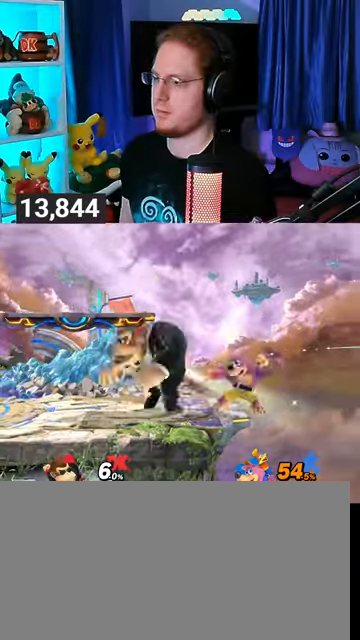
{"buttons": [], "left_stick": "right", "right_stick": "center", "events": [[33, "B", "up"]]}